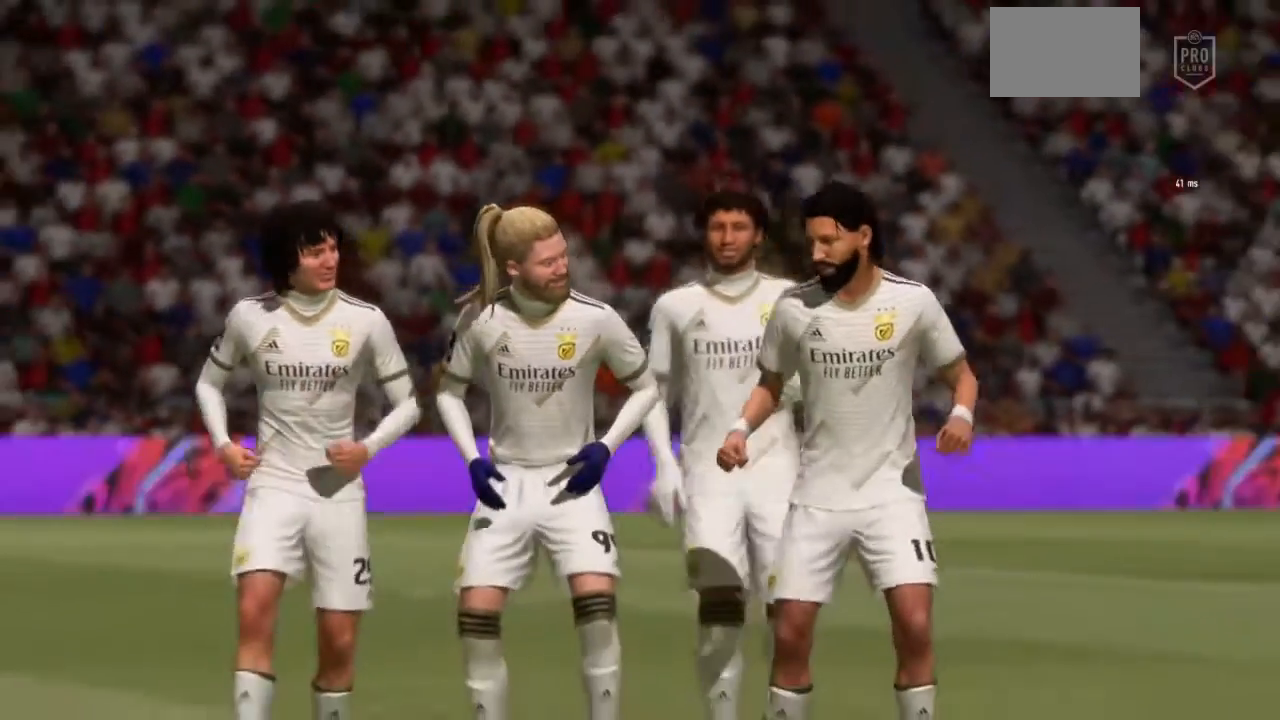
Gameplay with a controller (PlayStation layout); each line is a JSON object with the inputs held at the frame after it. "events" lists button and stick changes between this image and that frame as [ms after this image, input, new state], when the widget could be followed in between. Not read: L3 R3 right_stick.
{"buttons": ["L1"], "left_stick": "center", "events": [[167, "CROSS", "down"], [334, "CROSS", "up"]]}
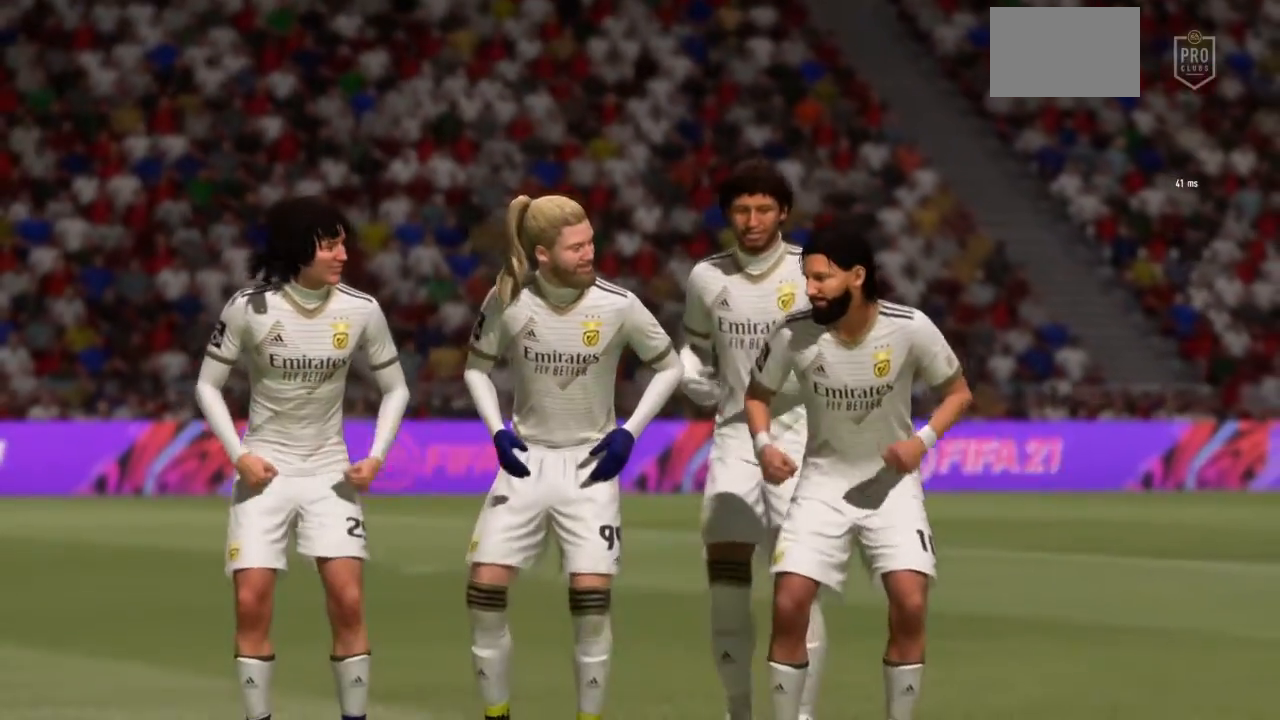
{"buttons": ["L1"], "left_stick": "center", "events": []}
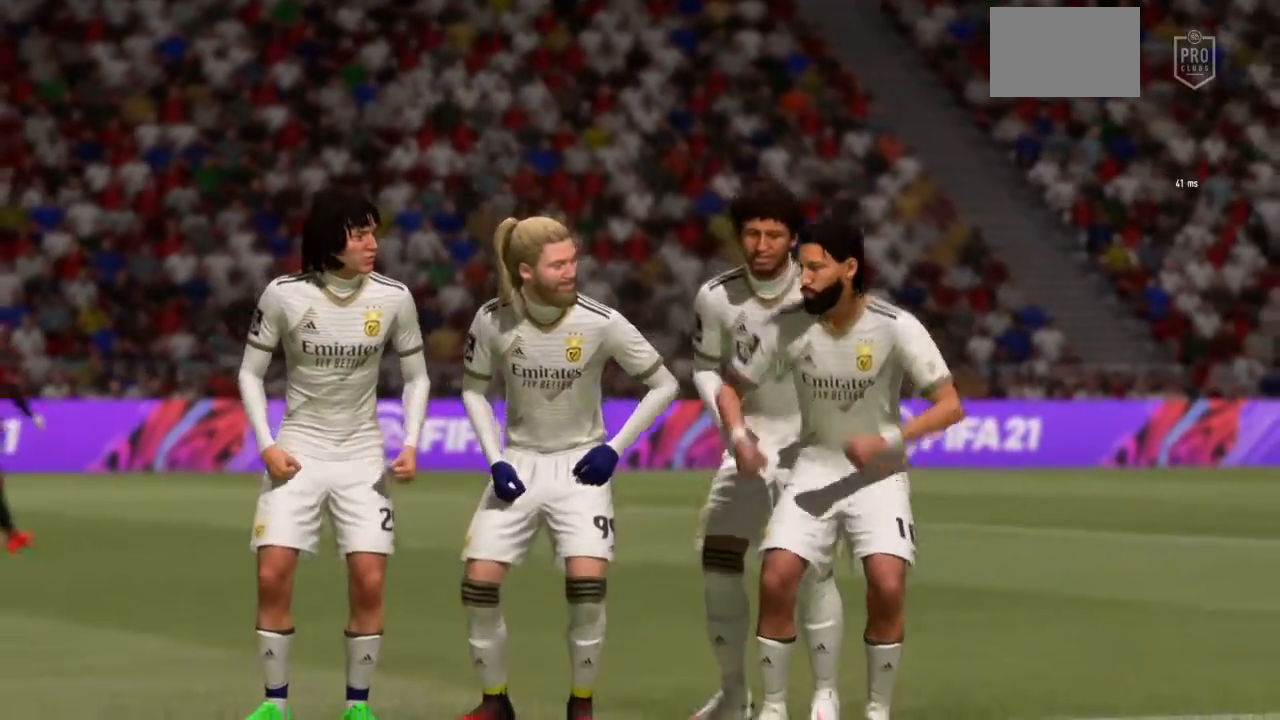
{"buttons": ["L1"], "left_stick": "center", "events": [[66, "L1", "up"], [200, "L1", "down"]]}
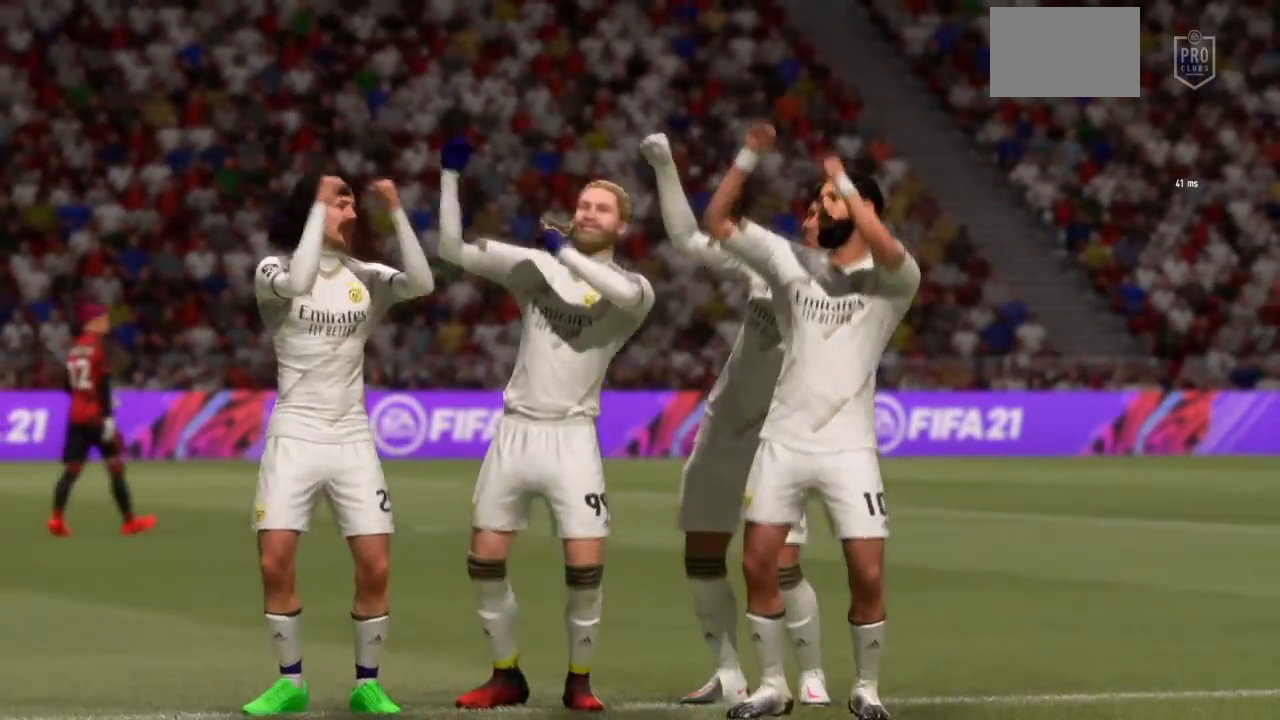
{"buttons": ["L1"], "left_stick": "center", "events": []}
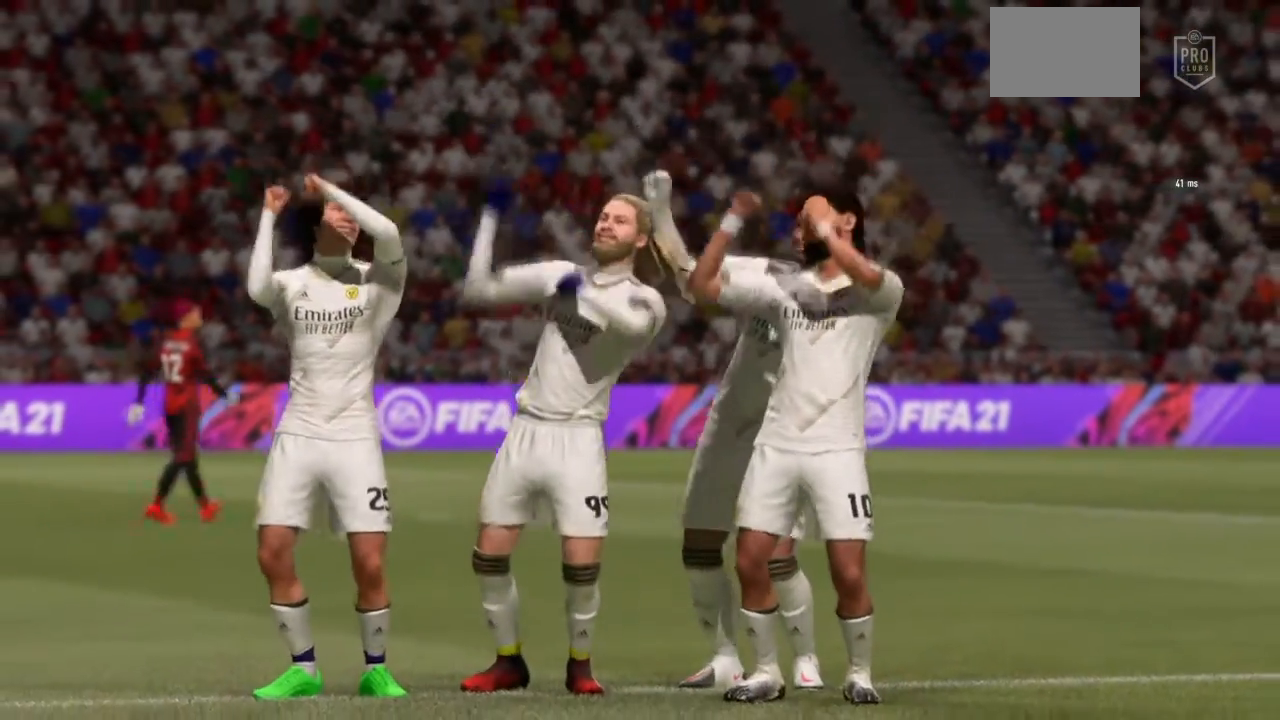
{"buttons": ["L1"], "left_stick": "center", "events": []}
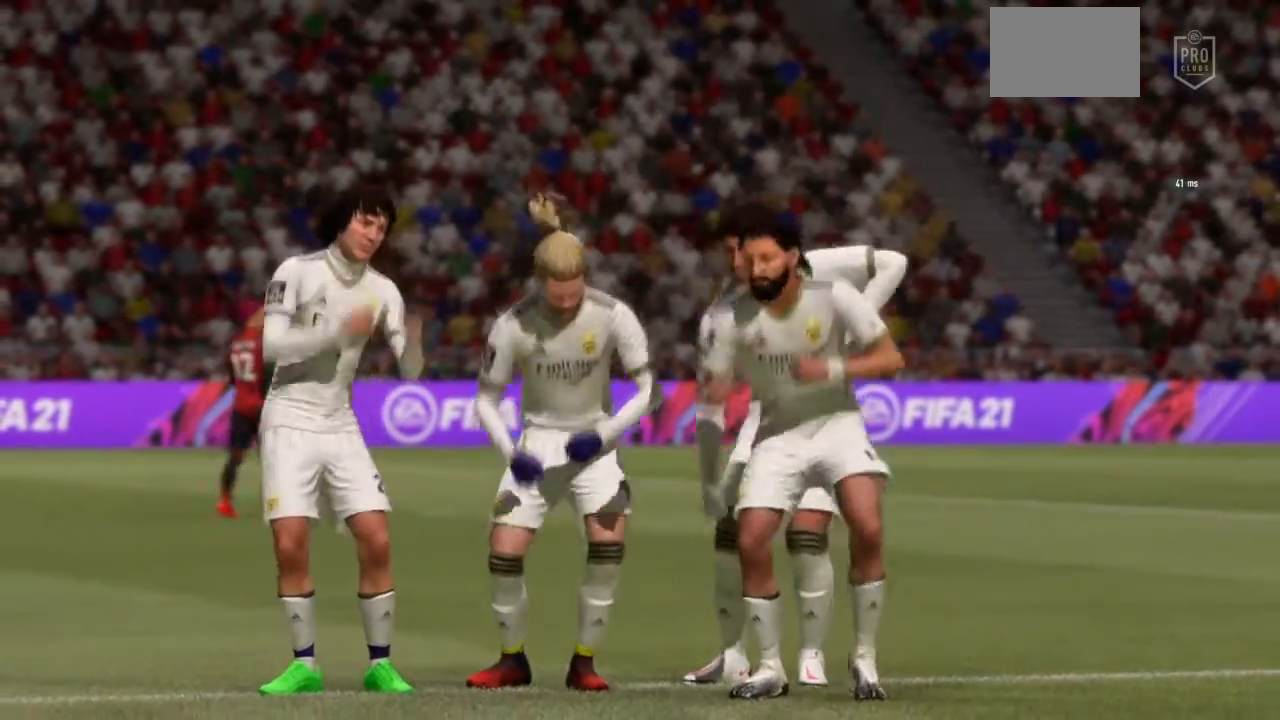
{"buttons": ["L1"], "left_stick": "center", "events": []}
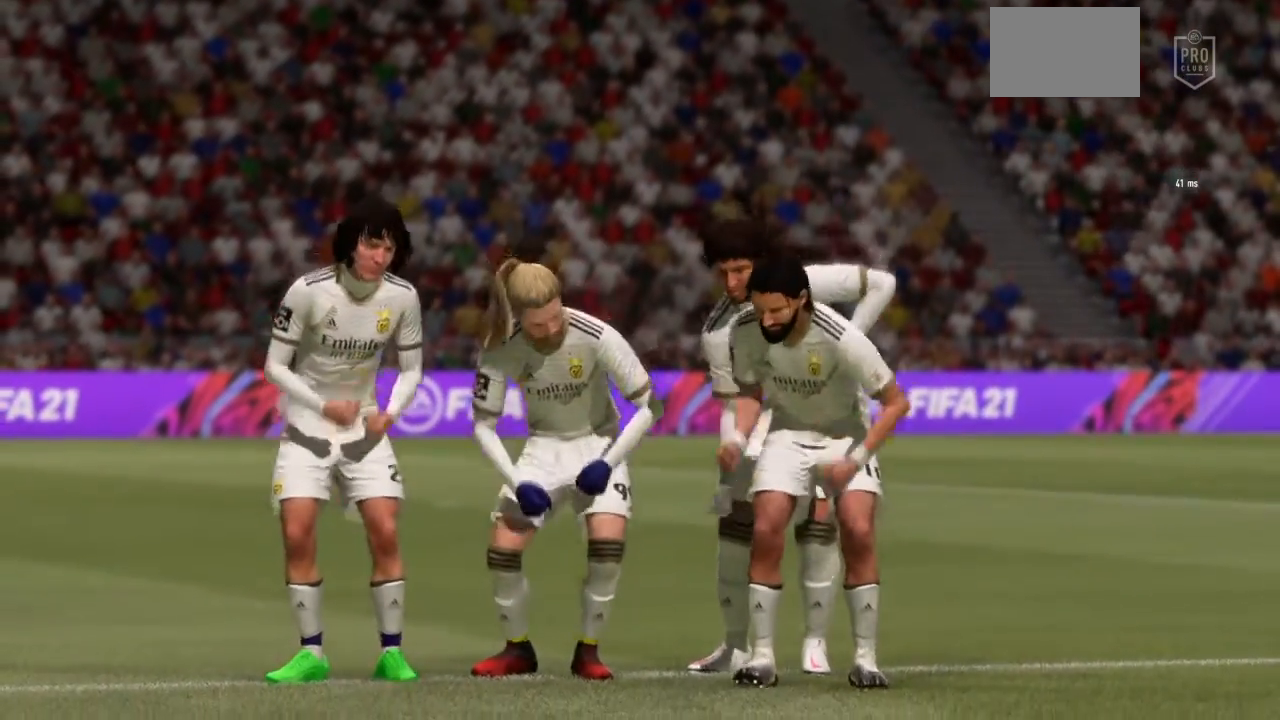
{"buttons": ["L1"], "left_stick": "center", "events": []}
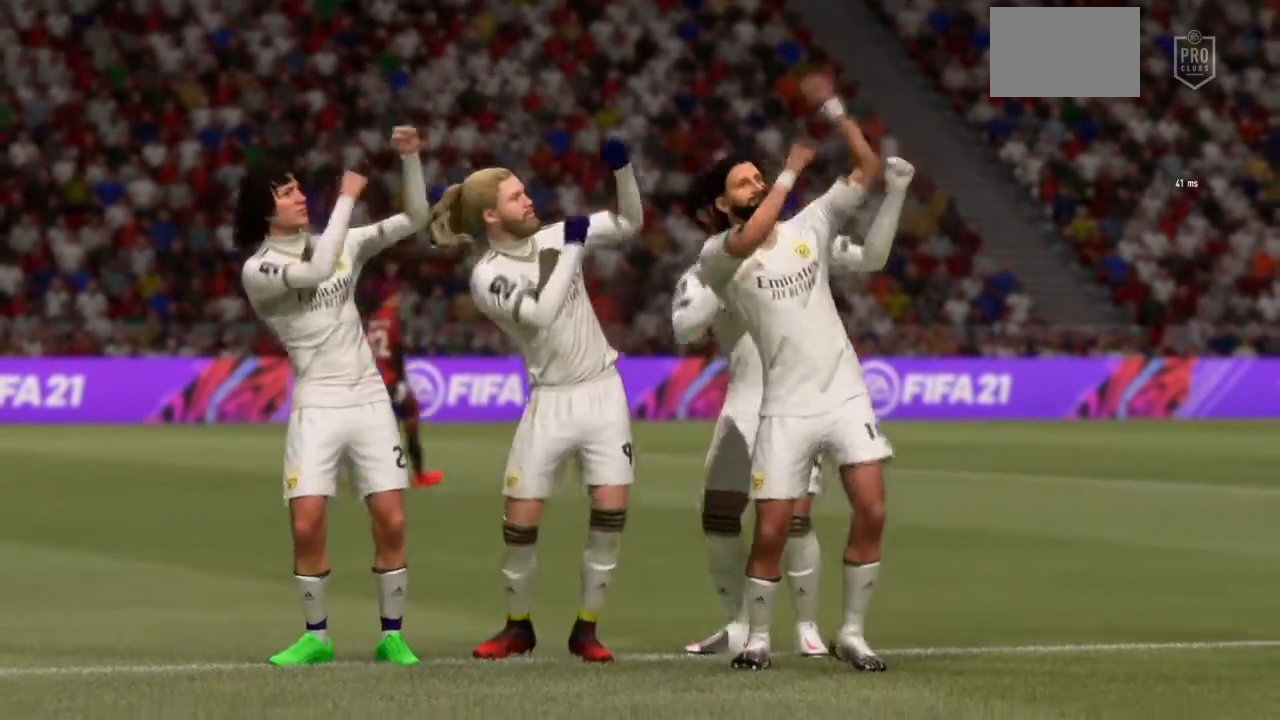
{"buttons": ["L1"], "left_stick": "center", "events": []}